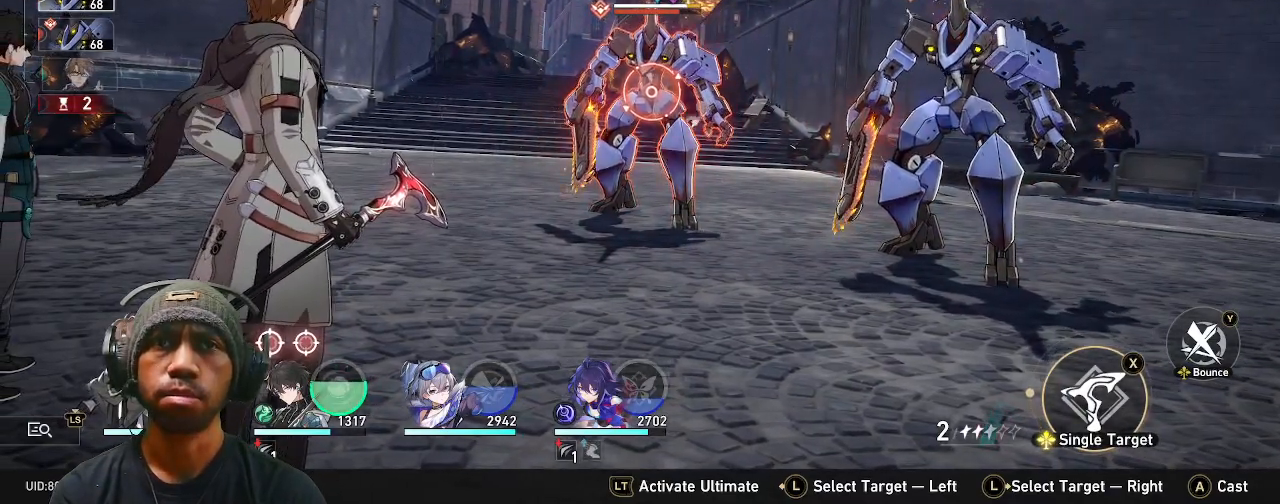
Gameplay with a controller (PlayStation layout); each line is a JSON object with the inputs held at the frame after it (dt_ms = milliseconds from this image to that frame). "events" lists button and stick changes between this image and that frame as [ms after this image, input, new state], when the widget could be followed in between. Not read: DPAD_RIGHT.
{"dt_ms": 1000, "buttons": ["TRIANGLE", "R2"], "left_stick": "center", "right_stick": "center"}
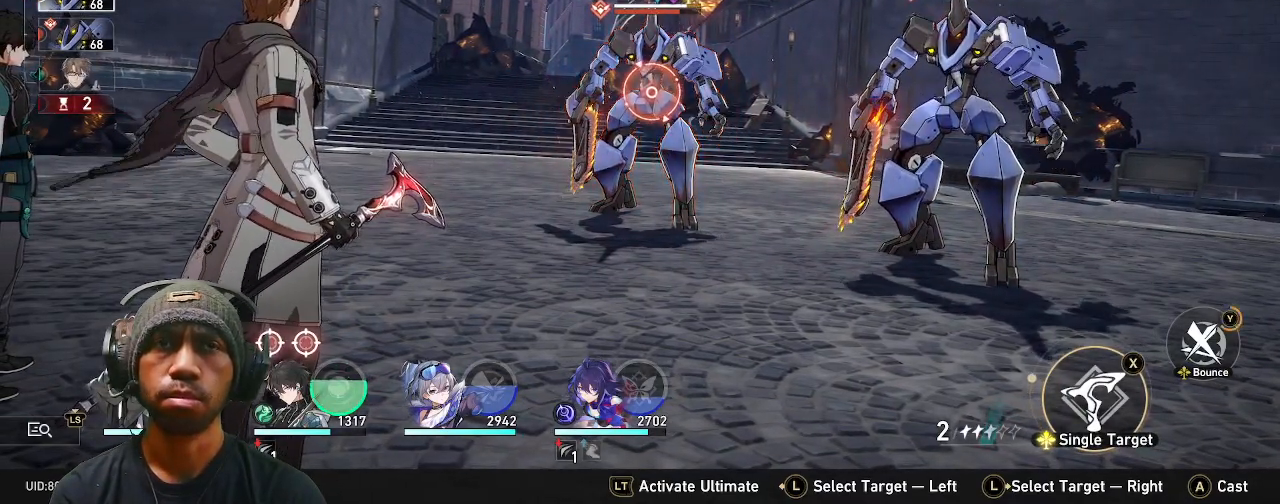
{"dt_ms": 500, "buttons": ["TRIANGLE", "R2"], "left_stick": "center", "right_stick": "center", "events": []}
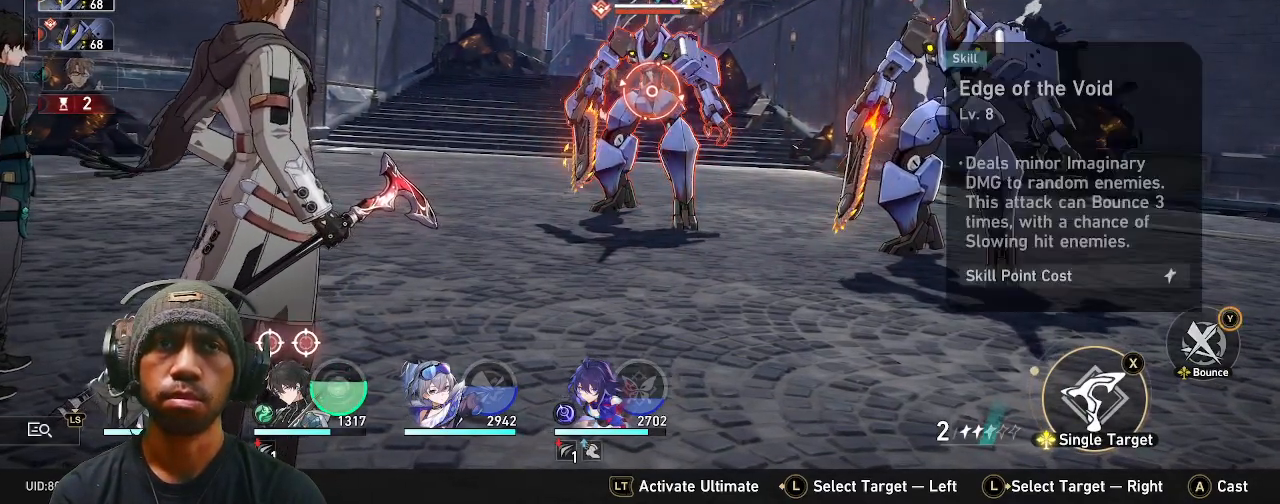
{"dt_ms": 500, "buttons": ["TRIANGLE", "R2"], "left_stick": "center", "right_stick": "center", "events": []}
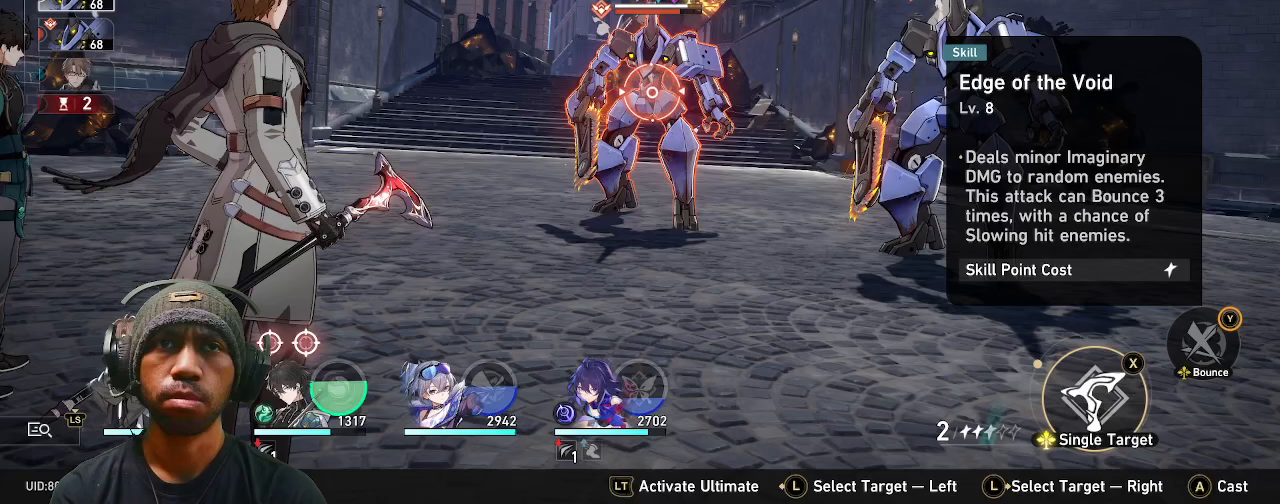
{"dt_ms": 500, "buttons": ["TRIANGLE", "R2"], "left_stick": "center", "right_stick": "center", "events": []}
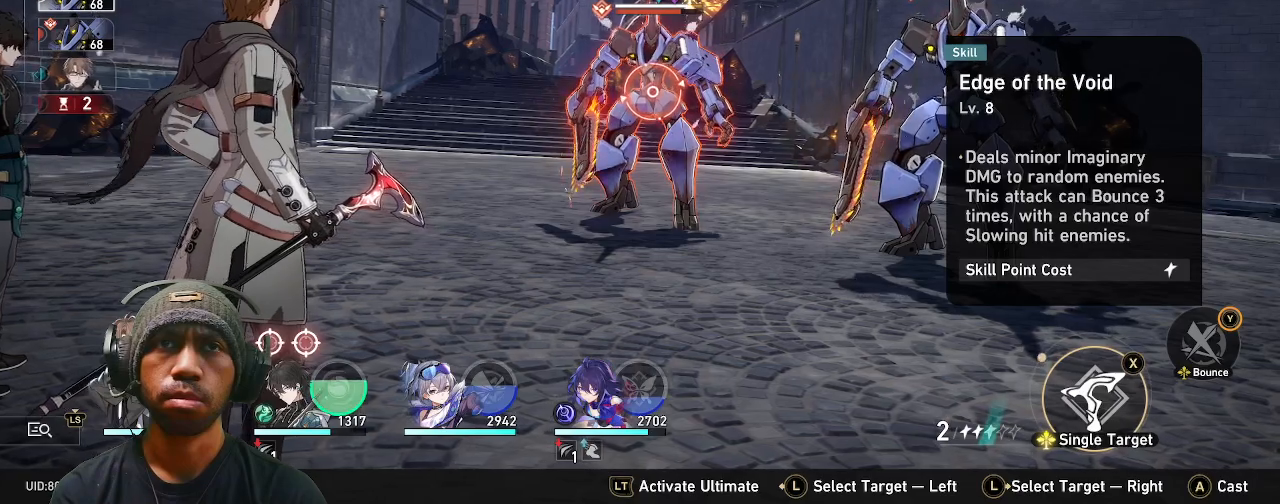
{"dt_ms": 500, "buttons": ["TRIANGLE", "R2"], "left_stick": "center", "right_stick": "center", "events": [[217, "CROSS", "down"], [383, "CROSS", "up"]]}
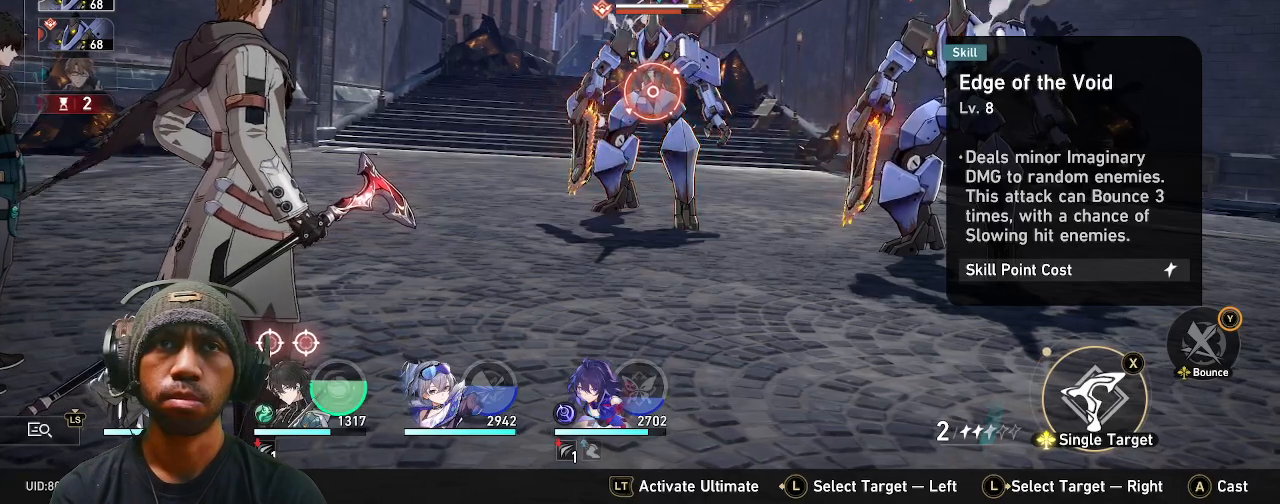
{"dt_ms": 500, "buttons": ["TRIANGLE", "R2"], "left_stick": "center", "right_stick": "center", "events": []}
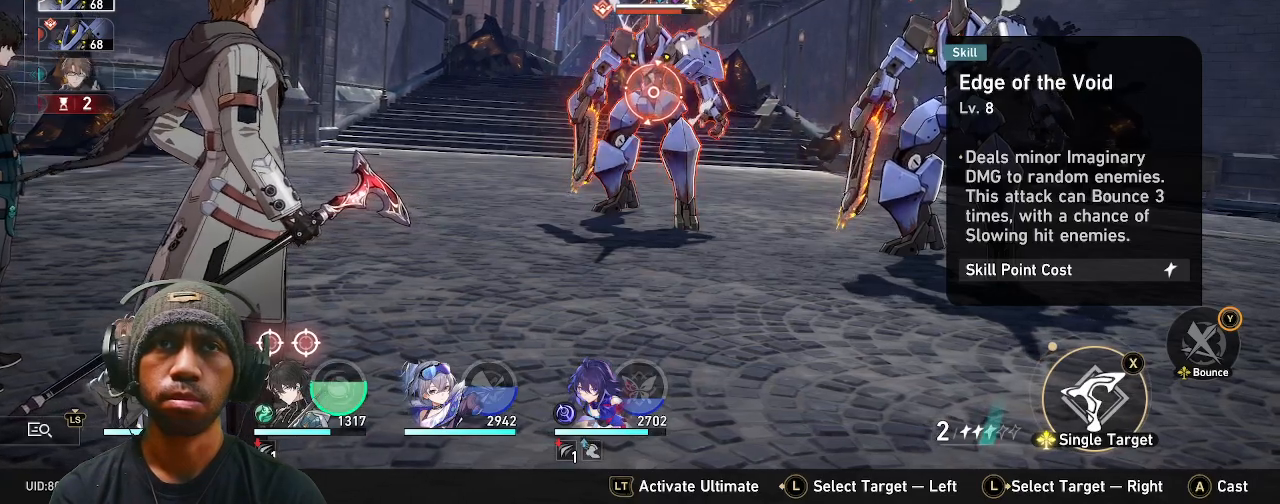
{"dt_ms": 500, "buttons": ["TRIANGLE", "R2"], "left_stick": "center", "right_stick": "center", "events": []}
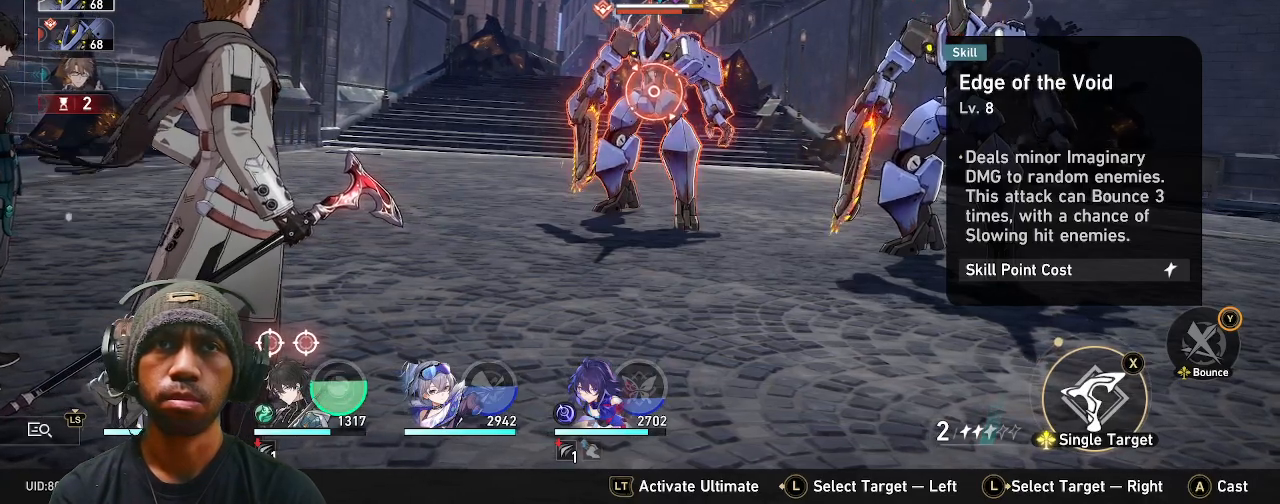
{"dt_ms": 500, "buttons": ["TRIANGLE", "R2"], "left_stick": "center", "right_stick": "center", "events": []}